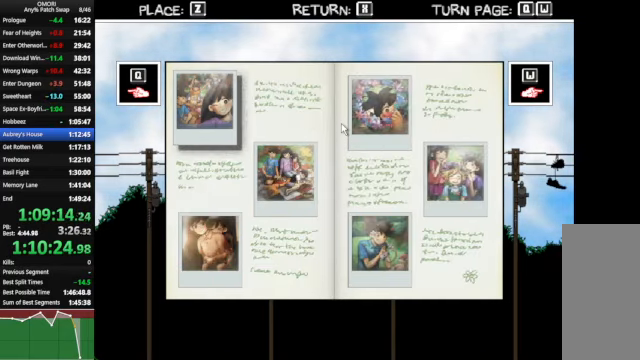
Gameplay with keyboard; each line is a JSON object with the keys held at the frame after it. "events" lists presses ("down") and releases ("up") of "a", "c", "ctrl_l", "ctrl_r", "down", "left", "return", "right", "shift_l", "shift_r", "space", "up", "x" and "z" between this image and that frame as [ms after this image, input, new state], when the widget could be followed in between. No other keys are recorded. Mouse input is not recorded.
{"keys": ["z"], "events": [[434, "z", "down"]]}
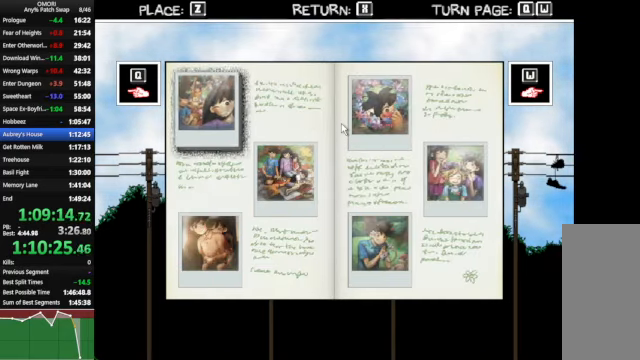
{"keys": ["x"], "events": [[34, "z", "up"], [100, "z", "down"], [200, "z", "up"], [400, "z", "down"], [434, "z", "up"], [467, "x", "down"]]}
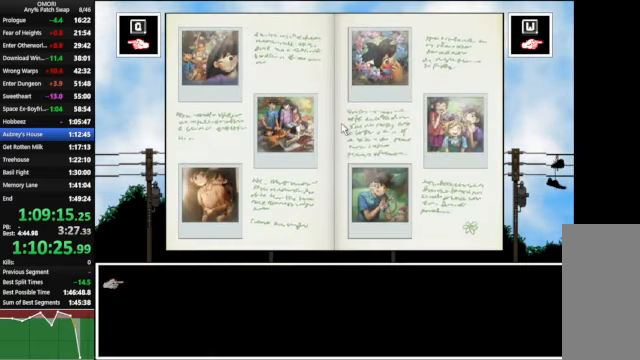
{"keys": ["x"], "events": [[67, "x", "up"], [134, "x", "down"], [234, "x", "up"], [300, "x", "down"], [367, "x", "up"], [500, "x", "down"]]}
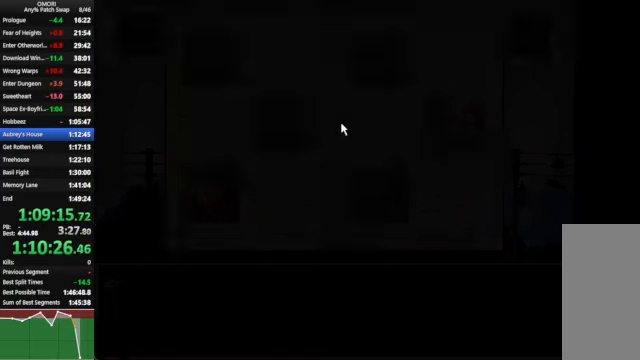
{"keys": [], "events": [[100, "x", "up"]]}
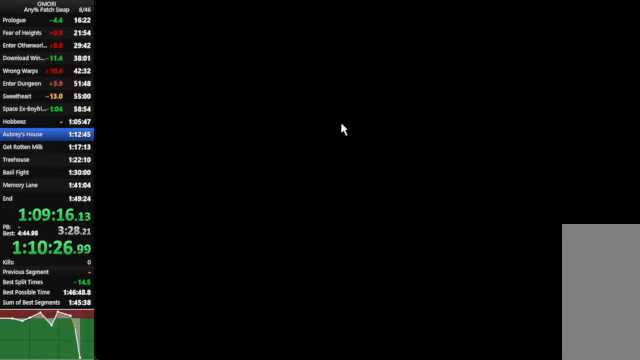
{"keys": ["x"], "events": [[500, "x", "down"]]}
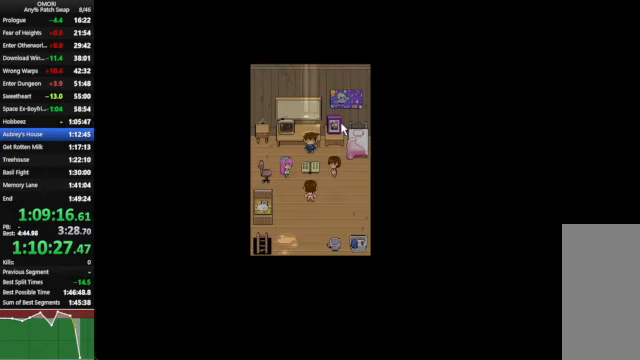
{"keys": ["x"], "events": []}
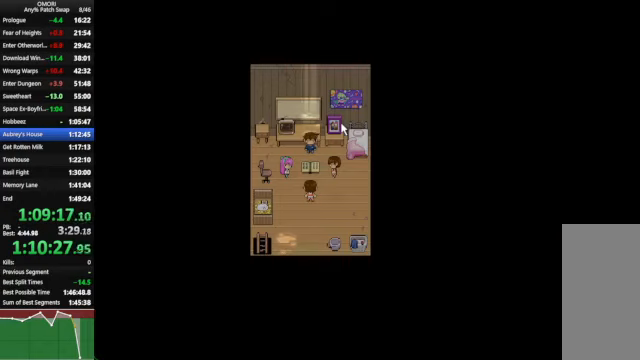
{"keys": ["x"], "events": []}
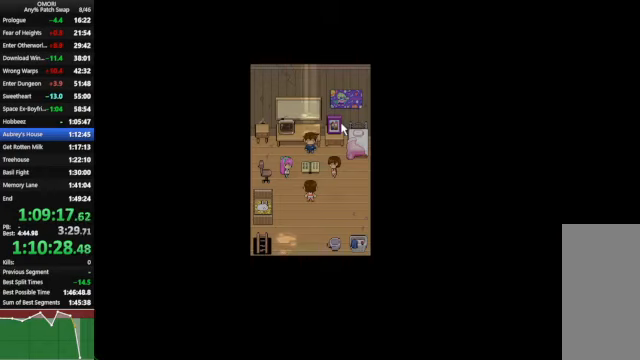
{"keys": ["x"], "events": []}
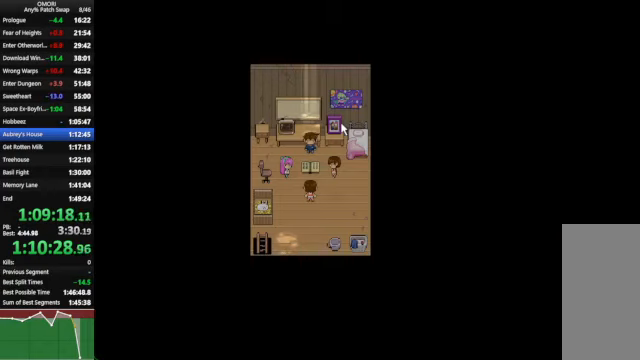
{"keys": ["x"], "events": []}
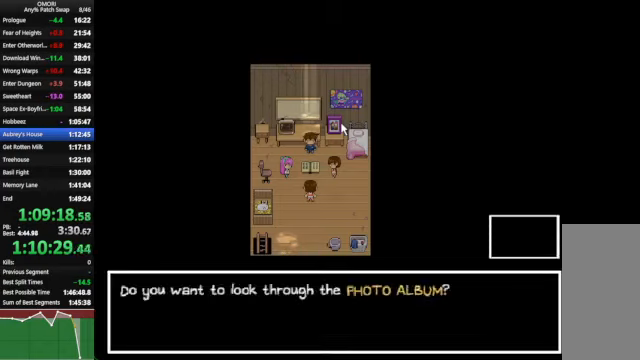
{"keys": ["space", "z"], "events": [[267, "x", "up"], [300, "space", "down"], [300, "z", "down"]]}
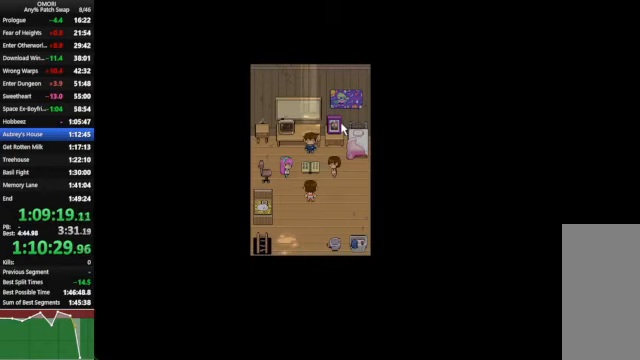
{"keys": ["space", "z"], "events": [[33, "z", "up"], [300, "z", "down"]]}
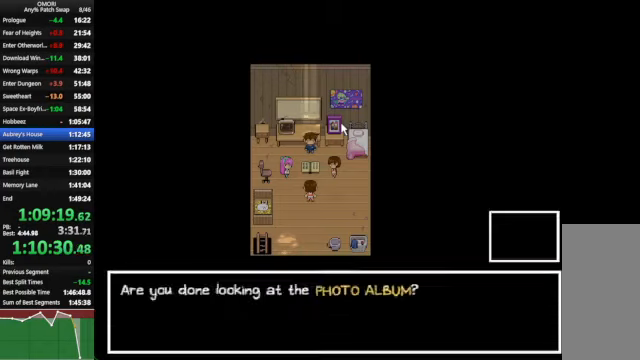
{"keys": ["space"], "events": [[33, "z", "up"], [233, "z", "down"], [500, "z", "up"]]}
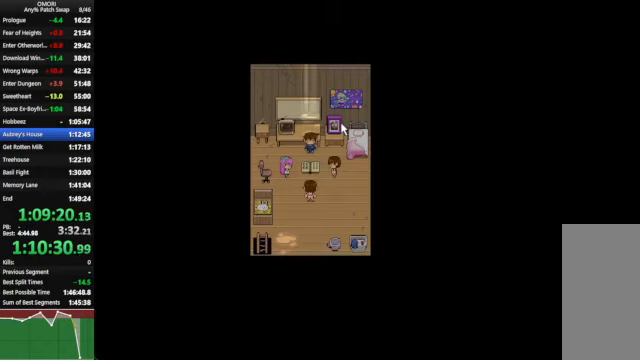
{"keys": ["space", "z"], "events": [[300, "z", "down"]]}
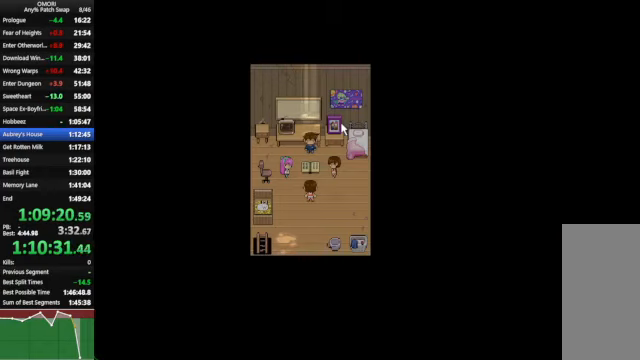
{"keys": ["space", "z"], "events": [[33, "z", "up"], [267, "z", "down"]]}
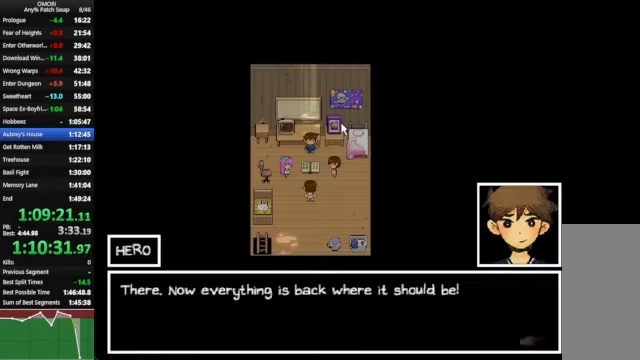
{"keys": ["space", "z"], "events": [[33, "z", "up"], [300, "z", "down"]]}
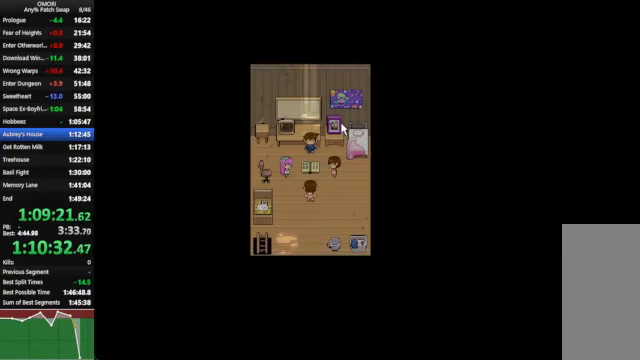
{"keys": ["space"], "events": [[67, "z", "up"], [167, "z", "down"], [200, "z", "up"], [233, "z", "down"], [500, "z", "up"]]}
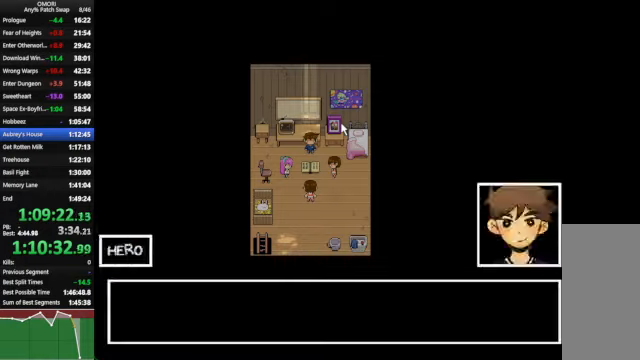
{"keys": ["space", "z"], "events": [[266, "z", "down"]]}
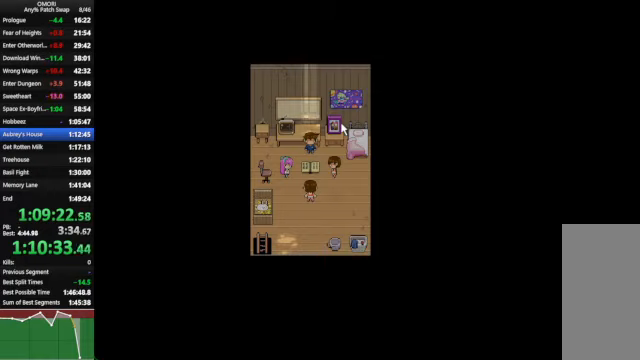
{"keys": ["space", "z"], "events": [[66, "z", "up"], [233, "z", "down"]]}
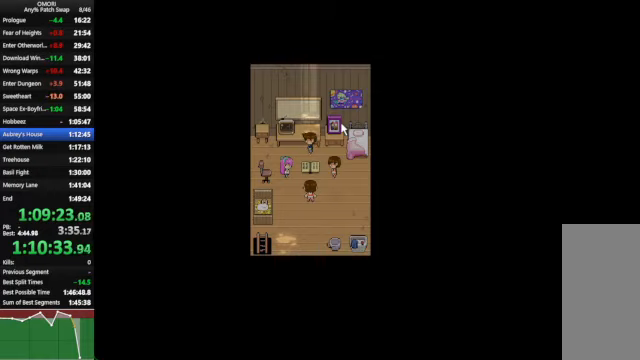
{"keys": ["space", "z"], "events": [[33, "z", "up"], [300, "z", "down"]]}
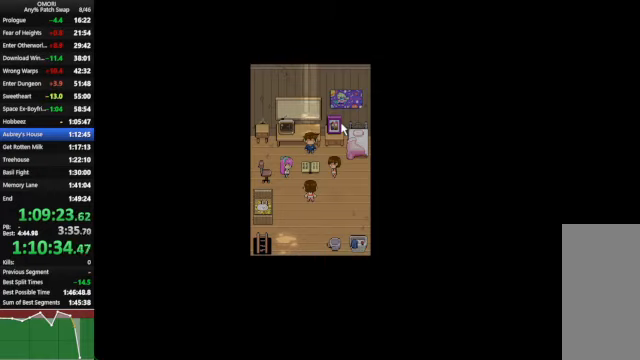
{"keys": ["space"], "events": [[33, "z", "up"], [300, "z", "down"], [500, "z", "up"]]}
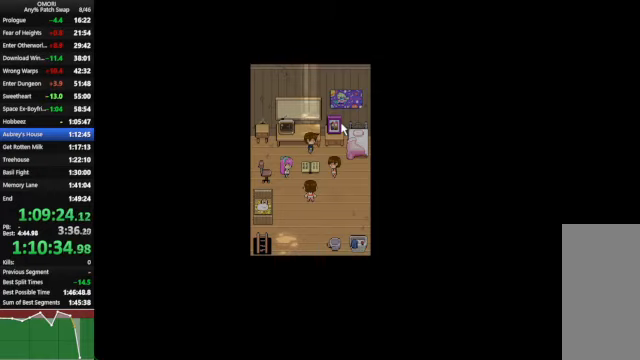
{"keys": ["space"], "events": [[233, "z", "down"], [500, "z", "up"]]}
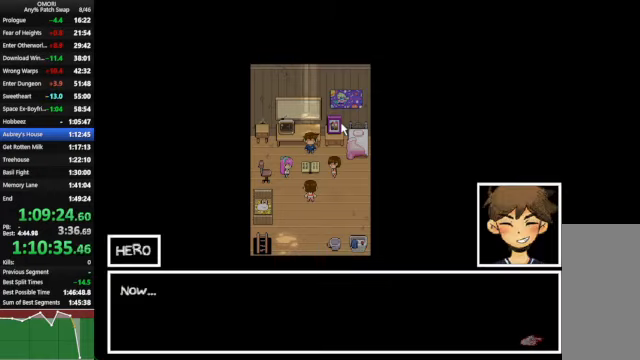
{"keys": ["space", "z"], "events": [[233, "z", "down"]]}
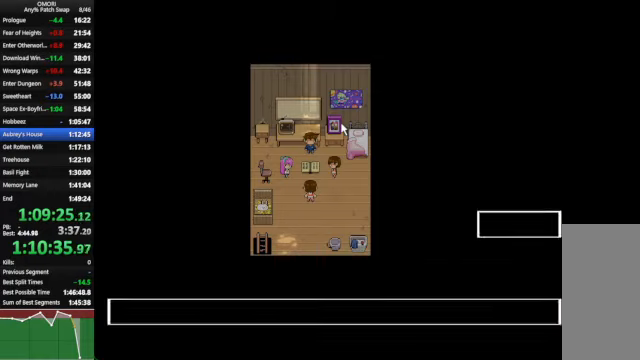
{"keys": ["space", "z"], "events": [[33, "z", "up"], [333, "z", "down"]]}
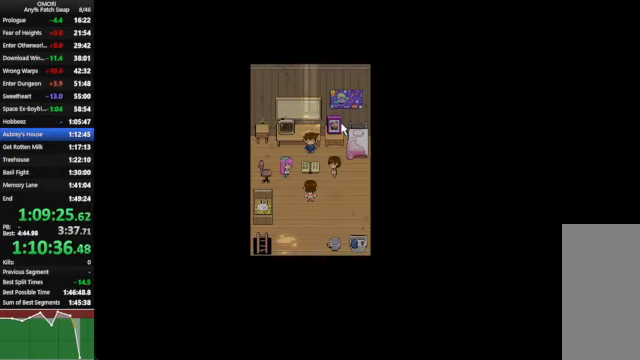
{"keys": ["space", "z"], "events": [[66, "z", "up"], [400, "z", "down"]]}
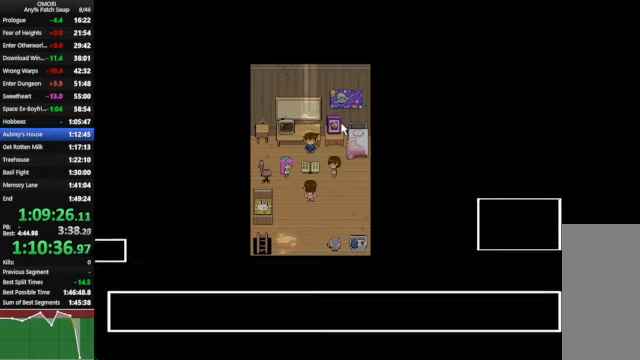
{"keys": ["space", "z"], "events": [[100, "z", "up"], [333, "z", "down"]]}
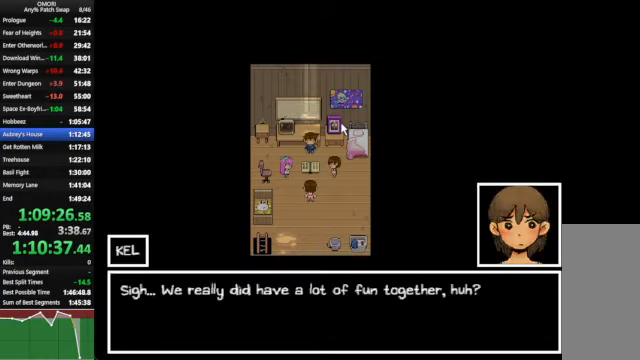
{"keys": ["space"], "events": [[33, "z", "up"], [233, "z", "down"], [500, "z", "up"]]}
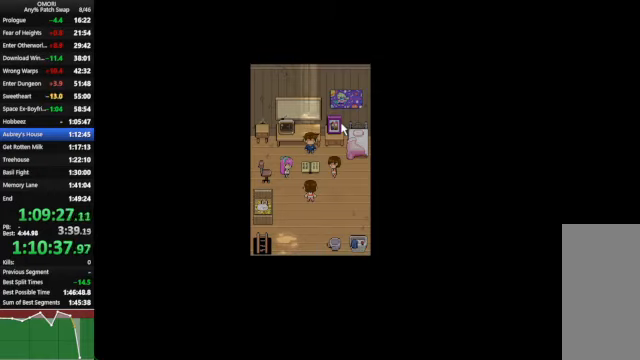
{"keys": ["space", "z"], "events": [[267, "z", "down"]]}
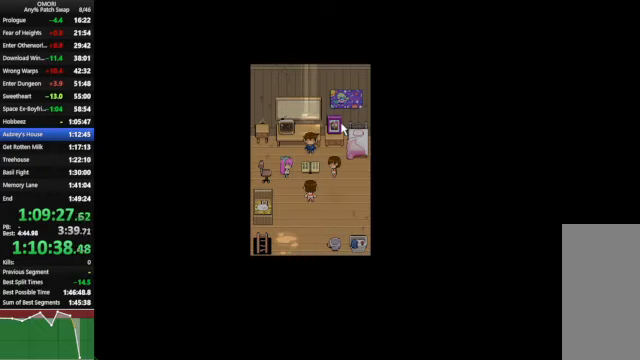
{"keys": ["space", "z"], "events": [[34, "z", "up"], [267, "z", "down"]]}
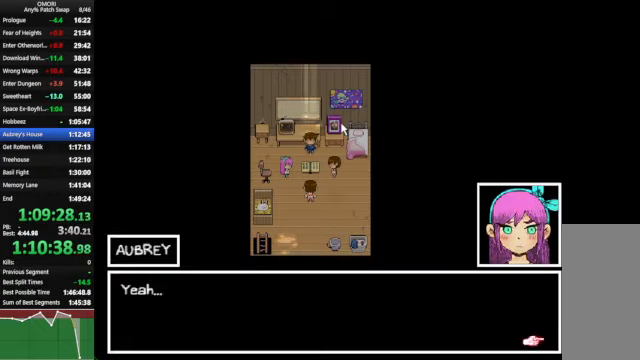
{"keys": ["space", "z"], "events": [[34, "z", "up"], [300, "z", "down"]]}
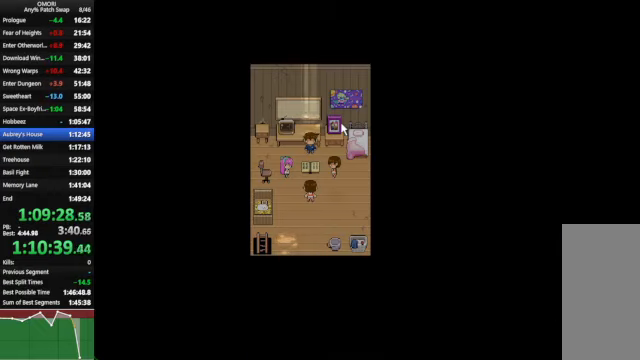
{"keys": ["space", "z"], "events": [[67, "z", "up"], [234, "z", "down"]]}